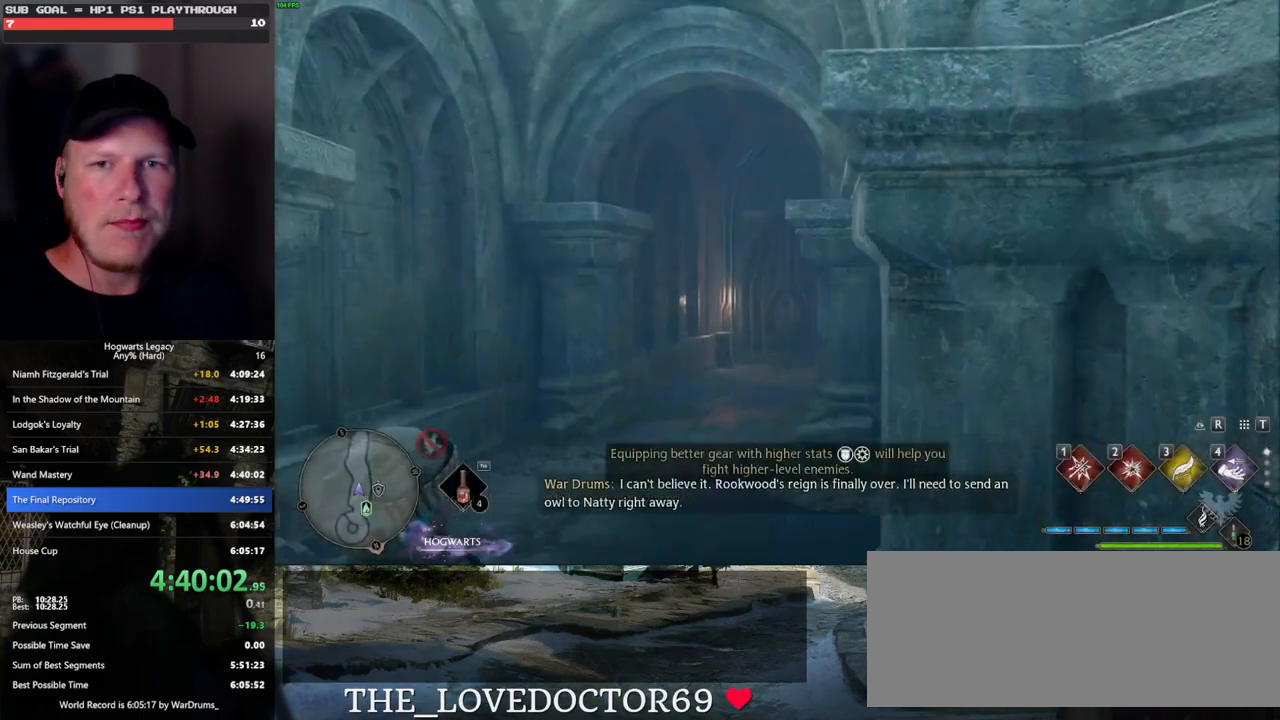
Gameplay with keyboard and mouse; each line is a JSON object with the keys and mouse buttons held at the frame after it. "events" lists presses ("down") and releases ("up") of ".", "/", "0", "1", "2", "3", "4", "5", "6", "7", "8", "9", "a", "alt_l", "alt_r", "b", "backslash", "backspace", "c", "caps_lock", "comma", "ctrl_l", "ctrl_r", "d", "e", "equals", "escape", "f", "f1", "f10", "f11", "f12", "f2", "f3", "f4", "f5", "f6", "f7", "f8", "f9", "g", "h", "i", "j", "k", "l", "lbracket", "m", "minus", "n", "o", "p", "q", "quote", "r", "rbracket", "return", "s", "semicolon", "shift_l", "shift_r", "space", "super_l", "super_r", "t", "tab", "tilde", "u", "v", "w", "x", "y", "z", "mouse_left", "mouse_wheel", "mouse_right", "mouse_mb4" and "mouse_mb5" between this image and that frame as [ms after this image, input, new state], when the widget could be followed in between. "mouse_left", "mouse_wheel", "mouse_right", "mouse_mb4", "mouse_mb5" = the "left", "wheel", "right", "mb4", "mb5" buttons of the "mouse" list. No other keys are recorded. "wheel" means that the mouse wheel is clicked or scrolled. Mouse movement is not recorded.
{"keys": [], "mouse": [], "events": [[67, "w", "down"], [367, "w", "up"]]}
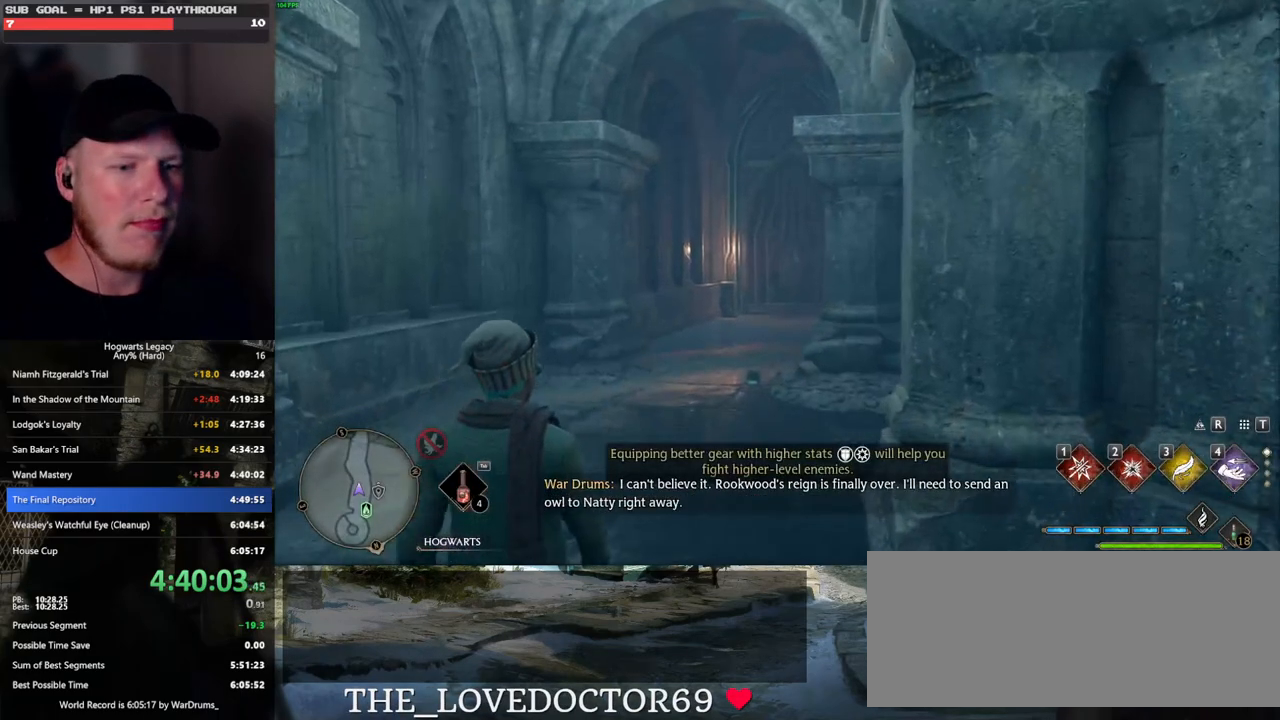
{"keys": ["w"], "mouse": [], "events": [[17, "w", "down"]]}
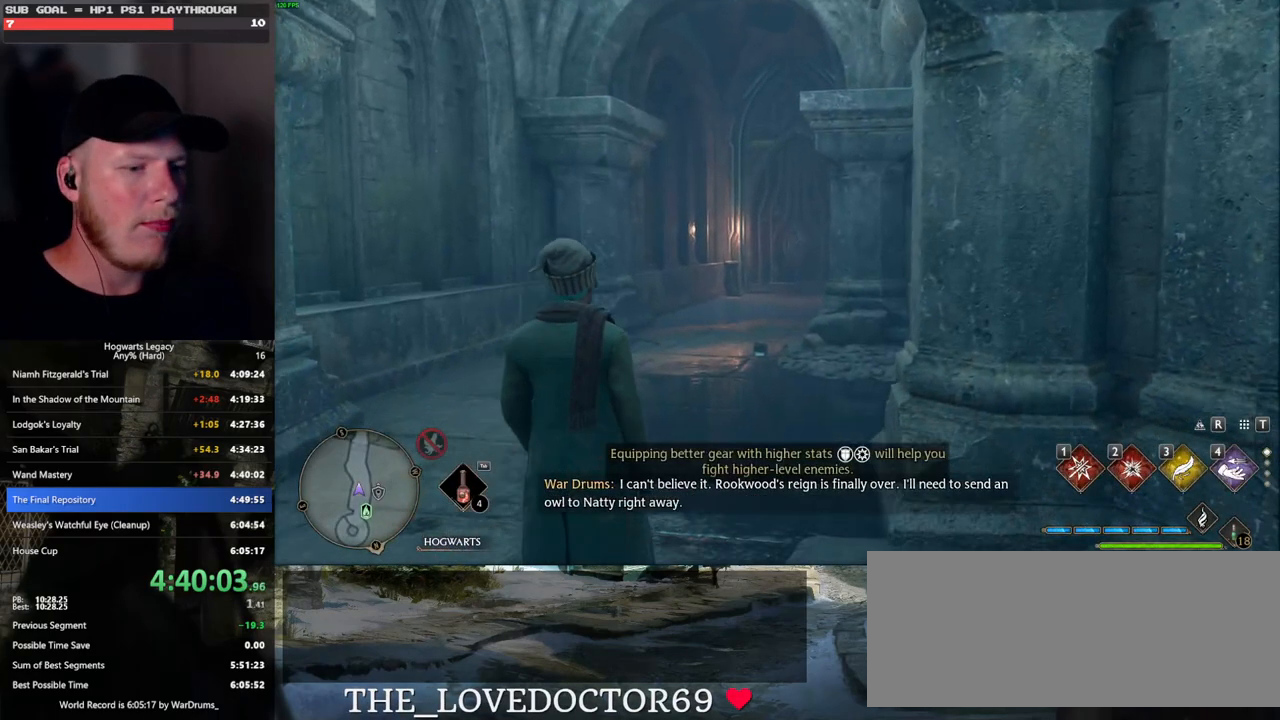
{"keys": ["w"], "mouse": [], "events": [[67, "space", "down"], [150, "space", "up"], [250, "space", "down"], [317, "space", "up"], [417, "space", "down"], [483, "space", "up"]]}
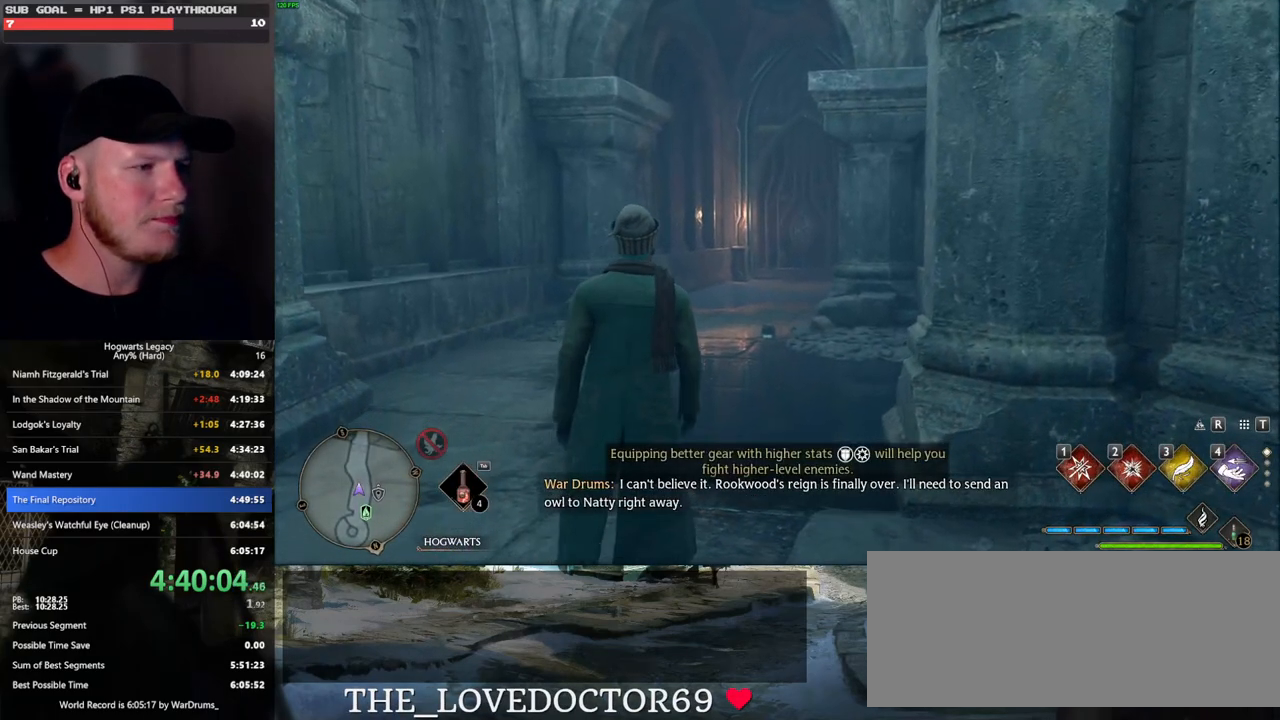
{"keys": ["w"], "mouse": [], "events": [[83, "space", "down"], [183, "space", "up"], [267, "shift_l", "down"], [417, "shift_l", "up"]]}
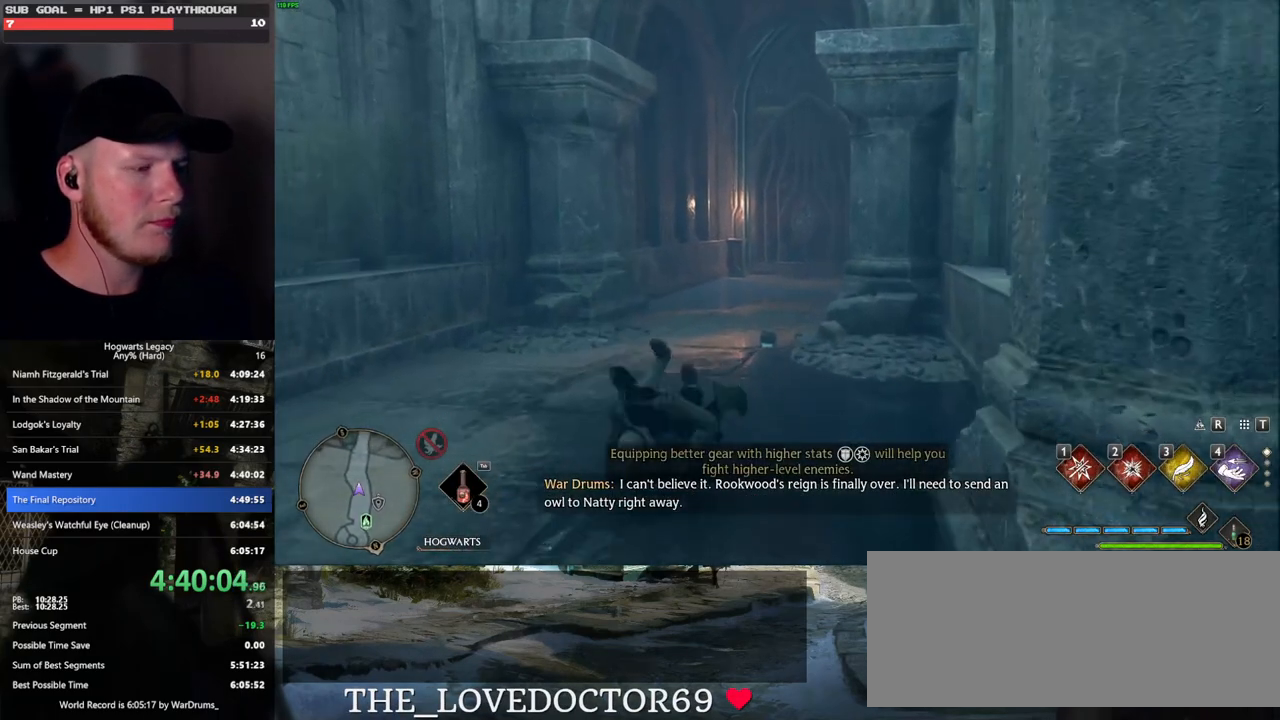
{"keys": ["tab", "w"], "mouse": [], "events": [[433, "tab", "down"]]}
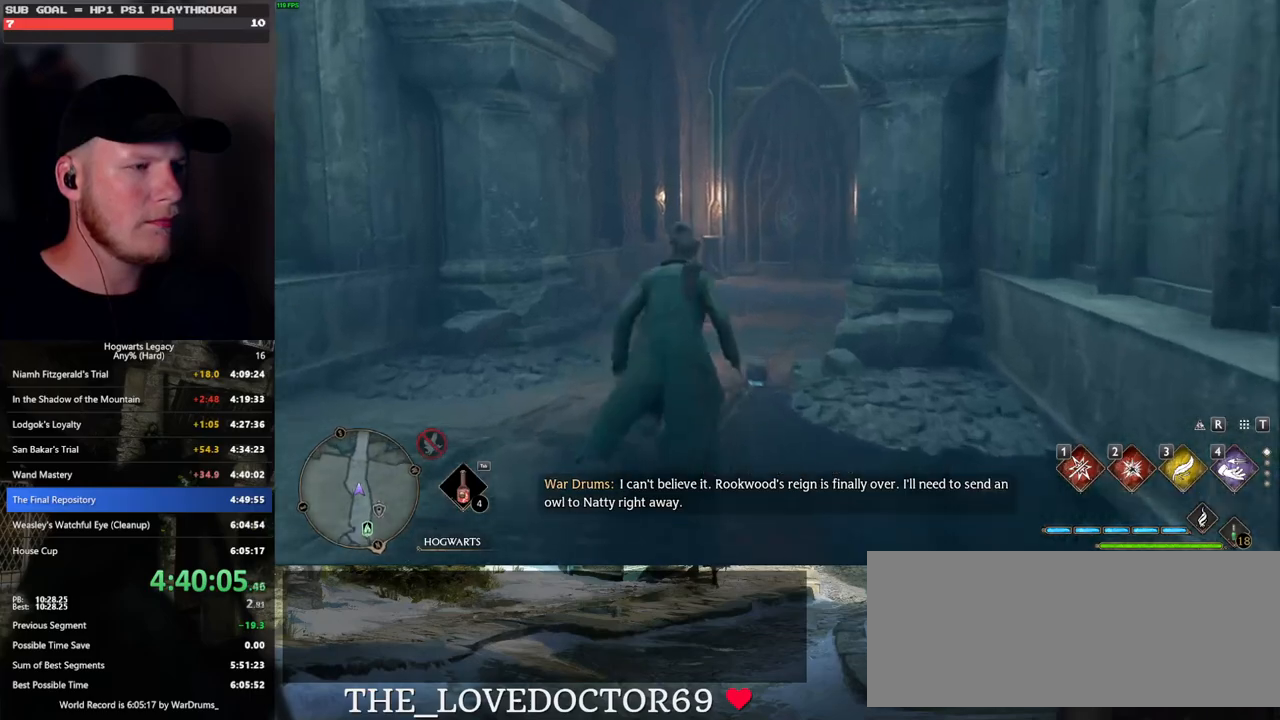
{"keys": ["tab", "w"], "mouse": [], "events": []}
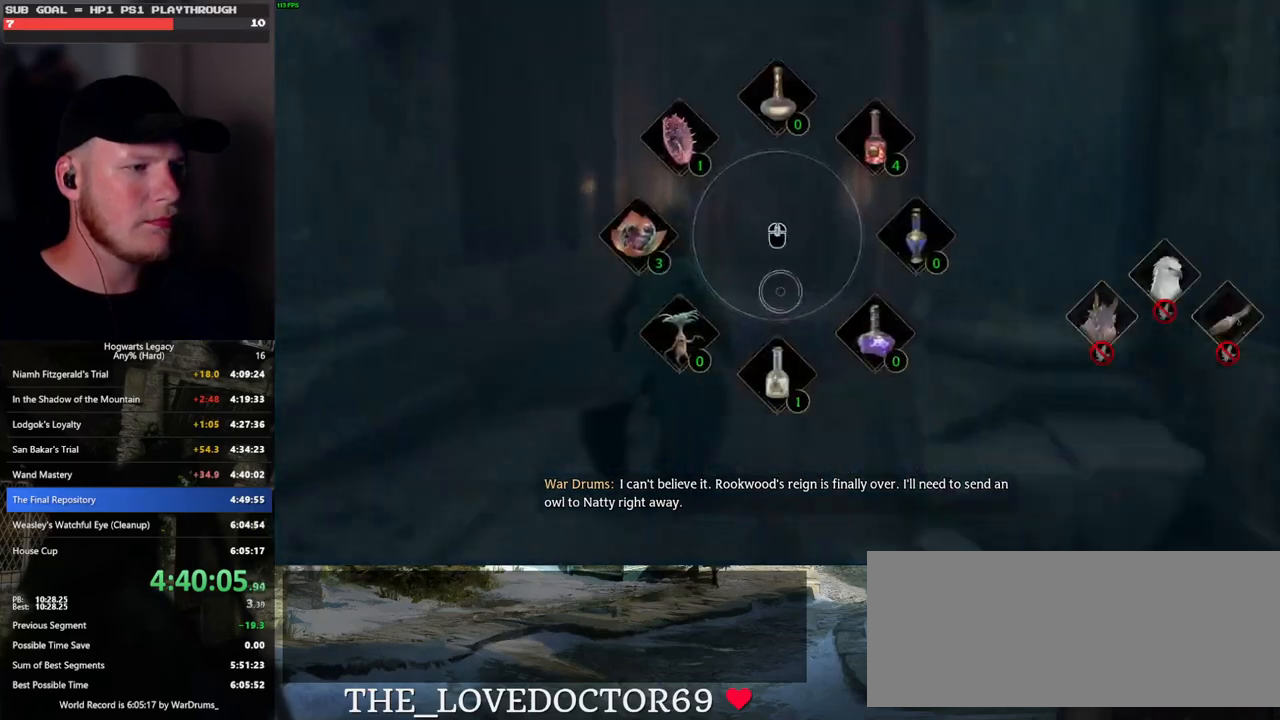
{"keys": ["w"], "mouse": [], "events": [[217, "mouse_left", "down"], [300, "mouse_left", "up"], [433, "tab", "up"]]}
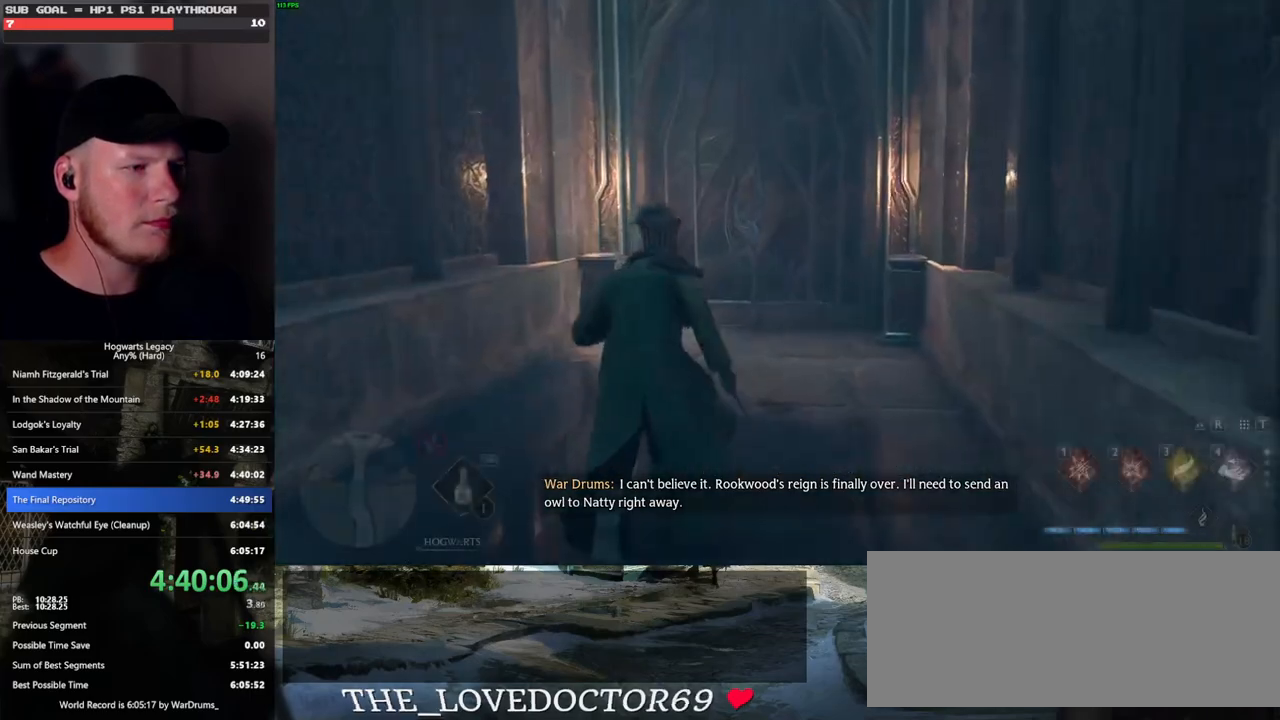
{"keys": ["w"], "mouse": [], "events": [[367, "space", "down"], [500, "space", "up"]]}
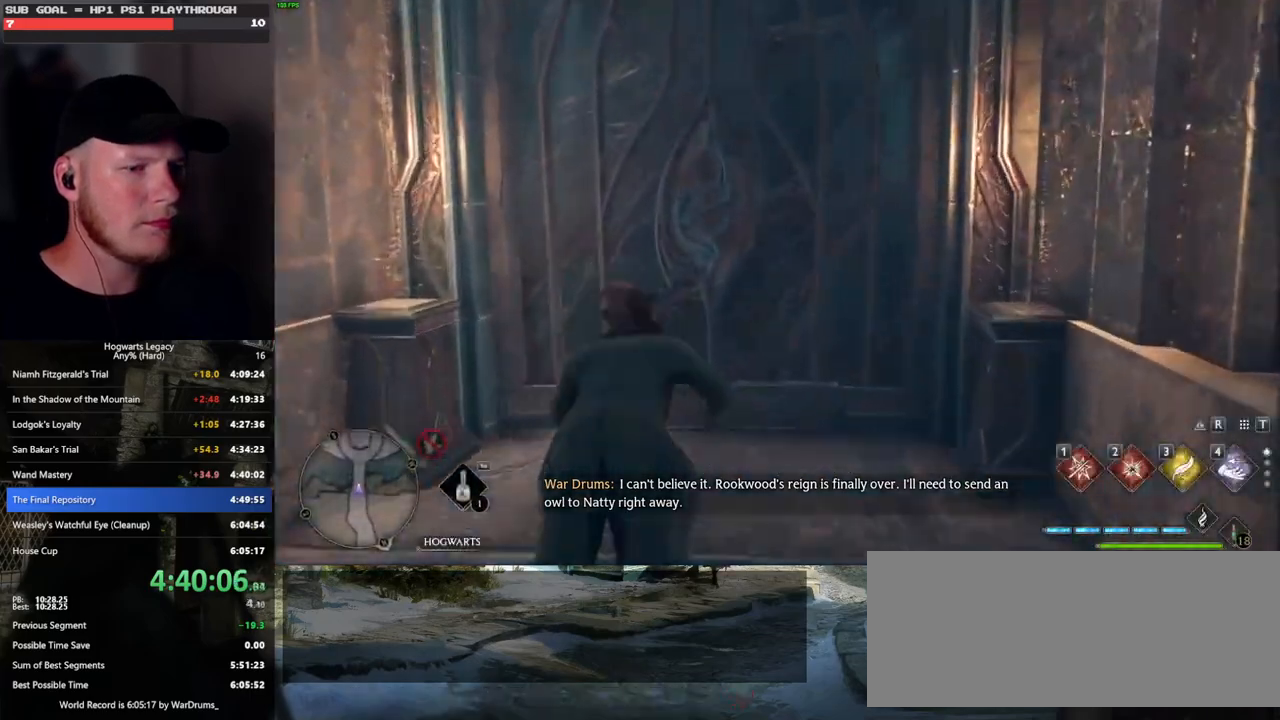
{"keys": ["w"], "mouse": []}
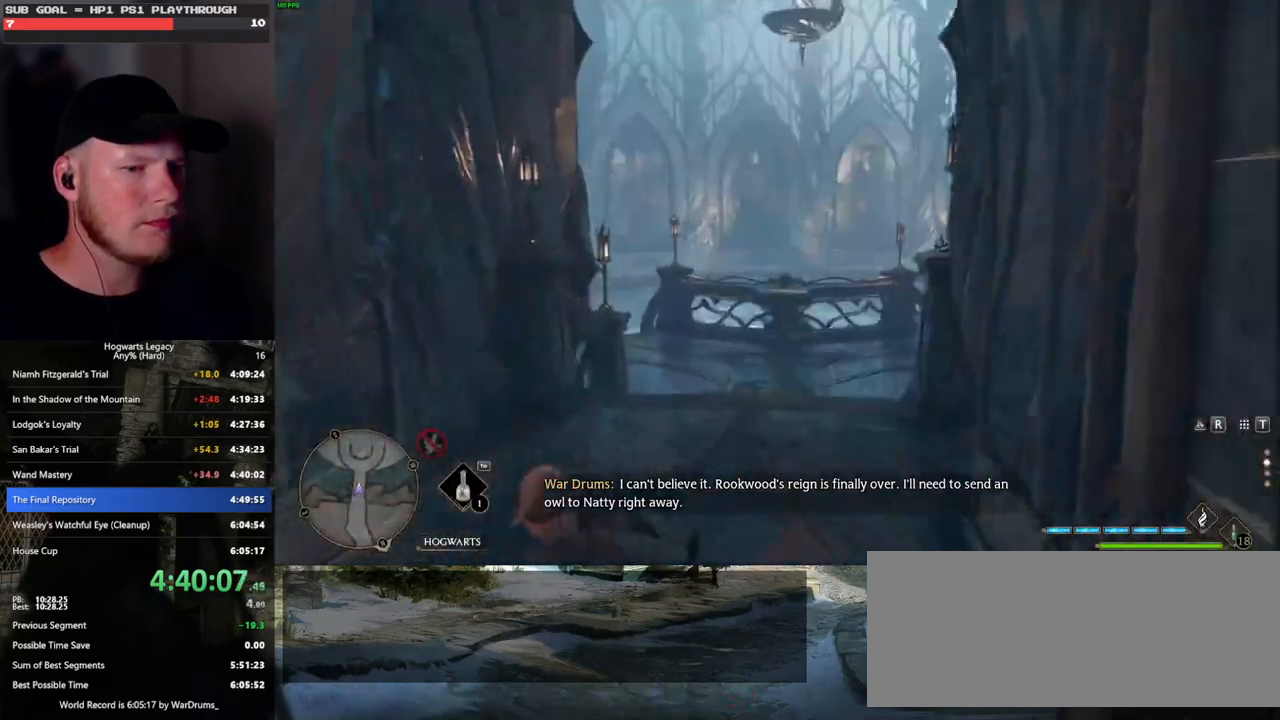
{"keys": ["w"], "mouse": [], "events": []}
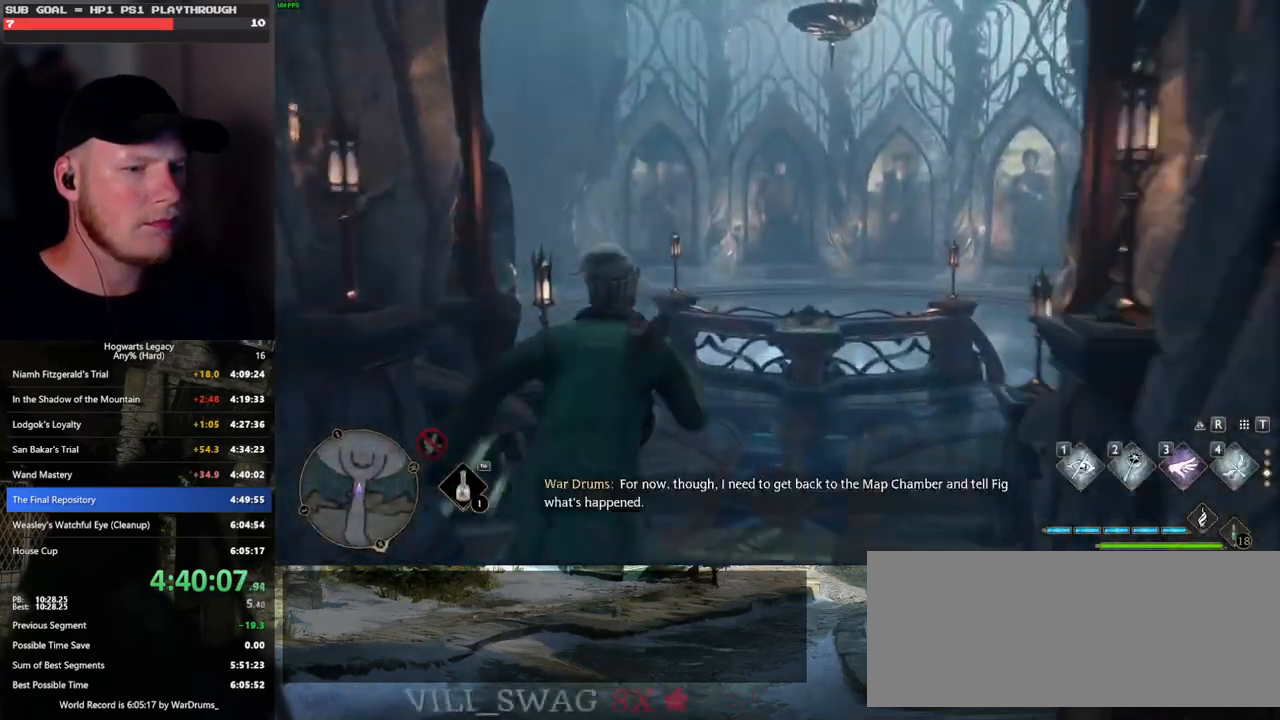
{"keys": ["w"], "mouse": [], "events": []}
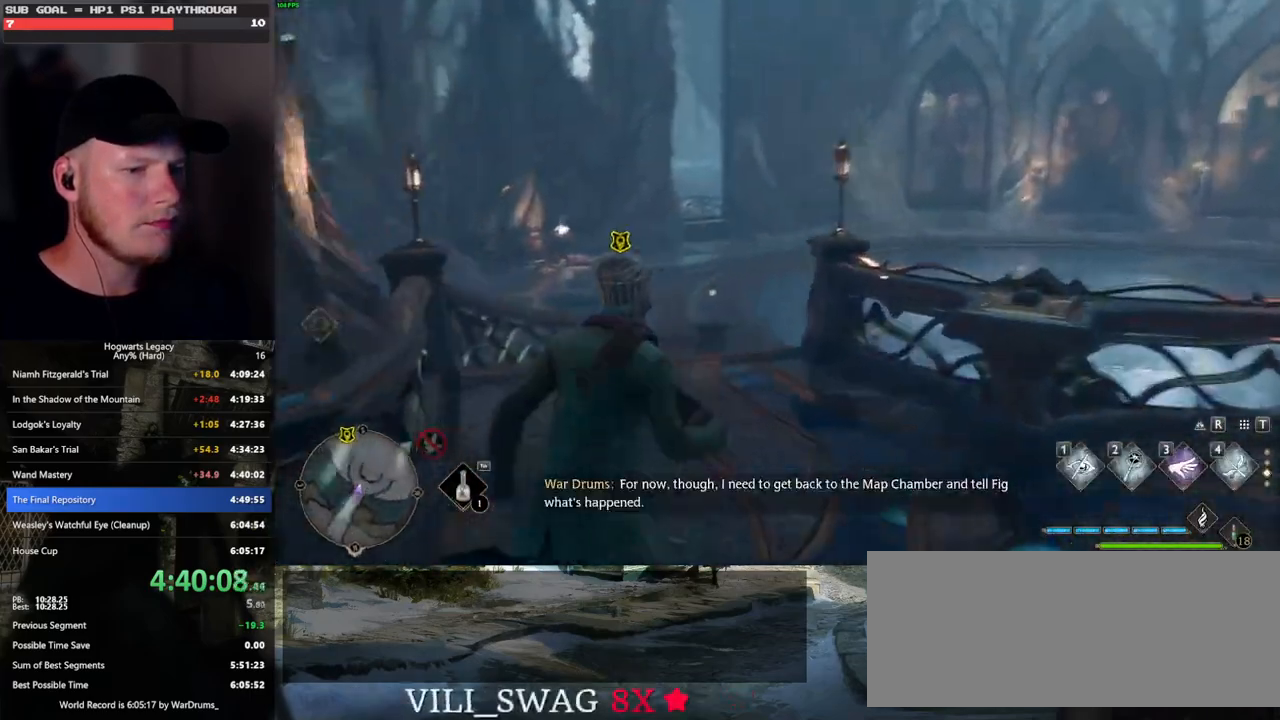
{"keys": ["w"], "mouse": [], "events": []}
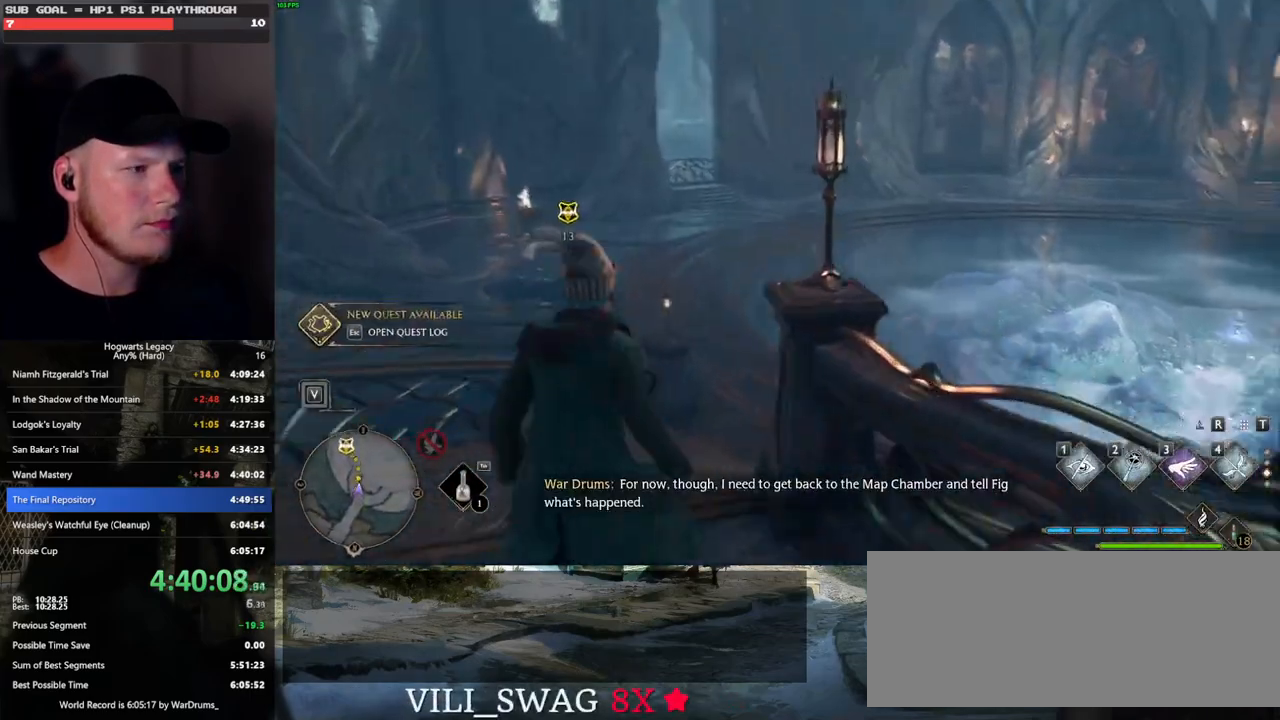
{"keys": ["w"], "mouse": [], "events": []}
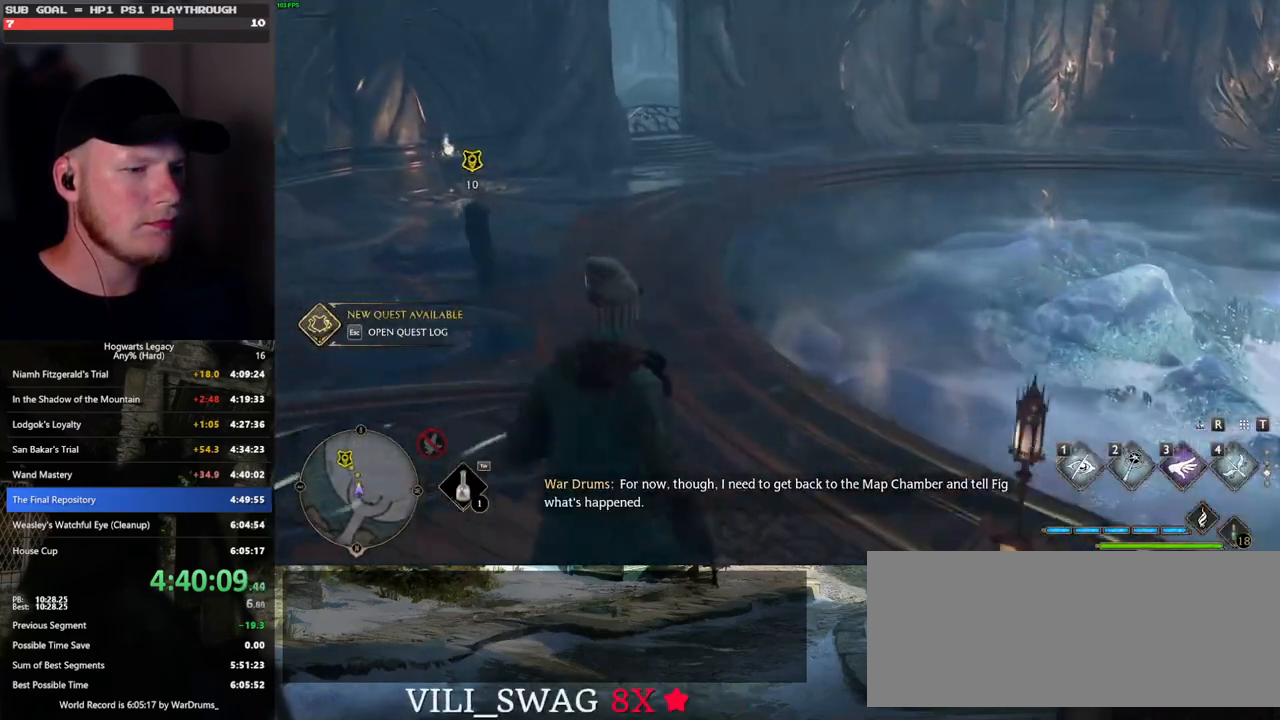
{"keys": ["w"], "mouse": [], "events": []}
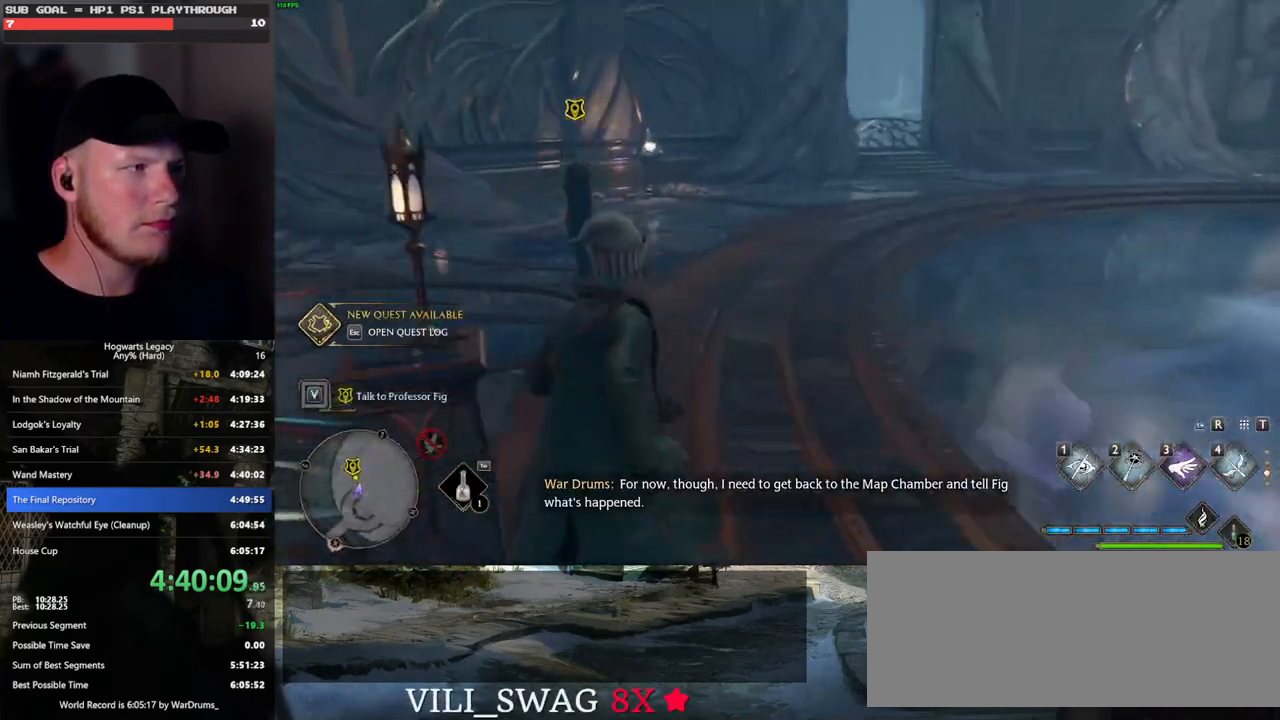
{"keys": ["w"], "mouse": [], "events": [[400, "f", "down"], [483, "f", "up"]]}
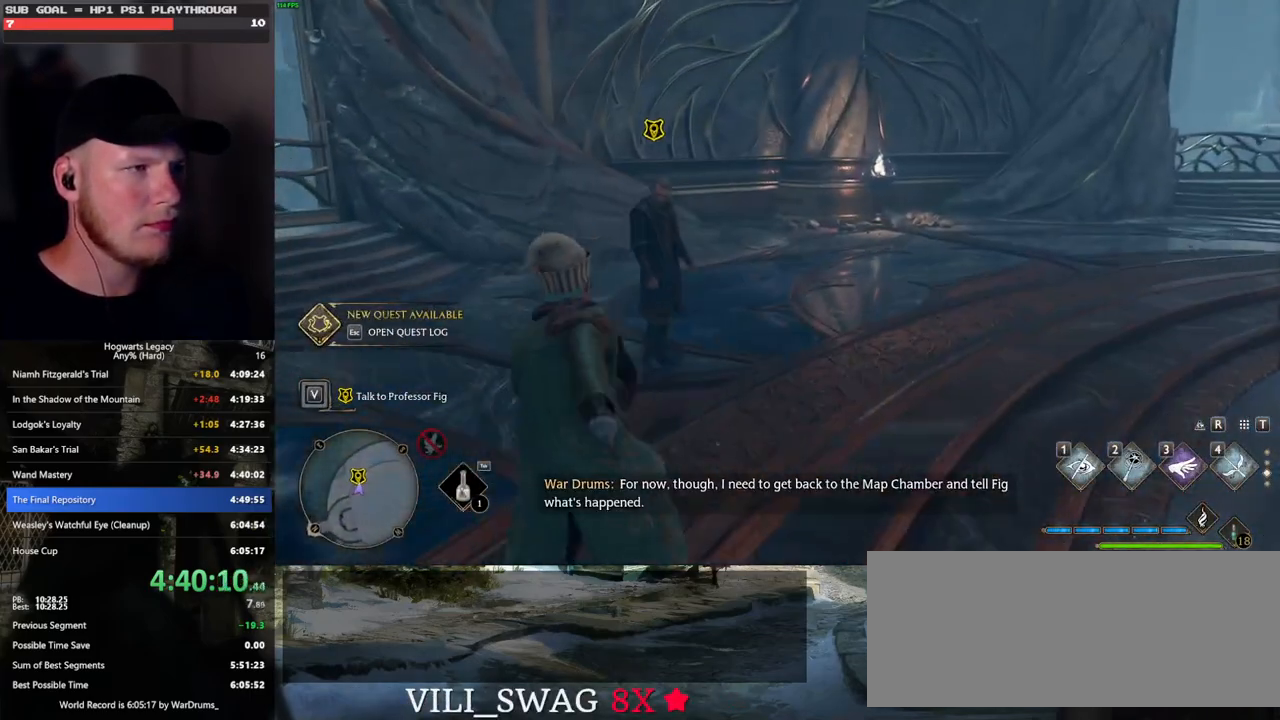
{"keys": [], "mouse": [], "events": [[67, "f", "down"], [150, "f", "up"], [183, "w", "up"], [233, "f", "down"], [300, "f", "up"], [367, "f", "down"], [450, "f", "up"]]}